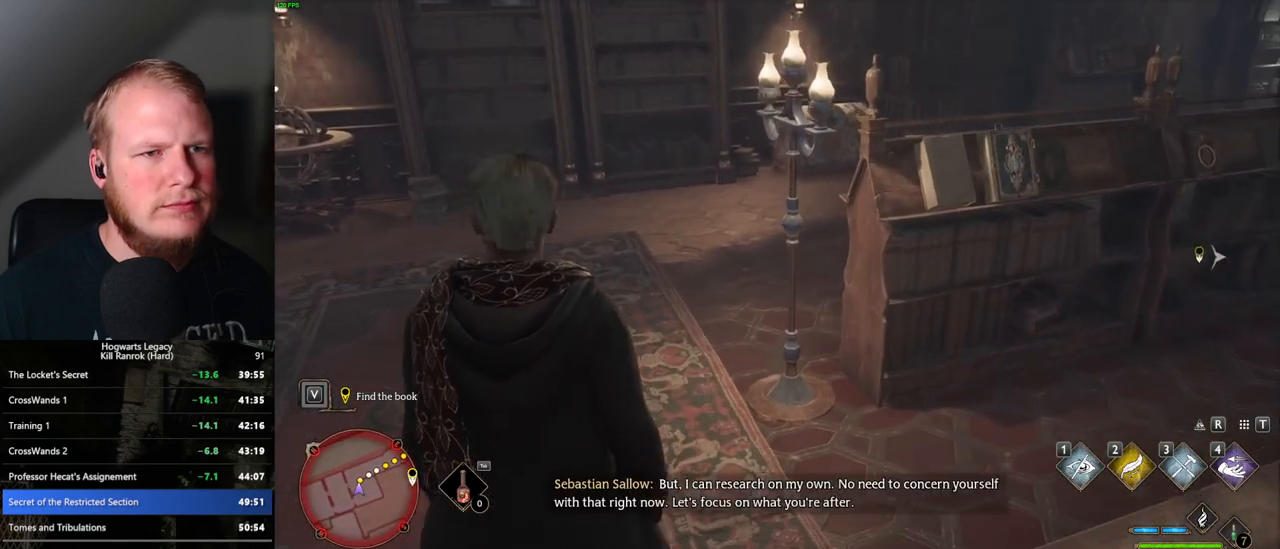
Gameplay with keyboard and mouse; each line is a JSON object with the keys and mouse buttons held at the frame after it. "events" lists presses ("down") and releases ("up") of ".", "/", "0", "1", "2", "3", "4", "5", "6", "7", "8", "9", "a", "alt_l", "alt_r", "b", "backslash", "backspace", "c", "caps_lock", "comma", "ctrl_l", "ctrl_r", "d", "e", "equals", "escape", "f", "f1", "f10", "f11", "f12", "f2", "f3", "f4", "f5", "f6", "f7", "f8", "f9", "g", "h", "i", "j", "k", "l", "lbracket", "m", "minus", "n", "o", "p", "q", "quote", "r", "rbracket", "return", "s", "semicolon", "shift_l", "shift_r", "space", "super_l", "super_r", "t", "tab", "tilde", "u", "v", "w", "x", "y", "z", "mouse_left", "mouse_right", "mouse_mb4" and "mouse_mb5" between this image and that frame as [ms after this image, input, new state], when the widget could be followed in between; "mouse_wheel" appears only as held states. "mouse_left", "mouse_wheel", "mouse_right", "mouse_mb4", "mouse_mb5" = the "left", "wheel", "right", "mb4", "mb5" buttons of the "mouse" list. No other keys are recorded. "wheel" means that the mouse wheel is clicked or scrolled. Mouse movement is not recorded.
{"keys": ["w"], "mouse": [], "events": [[333, "1", "down"], [450, "1", "up"]]}
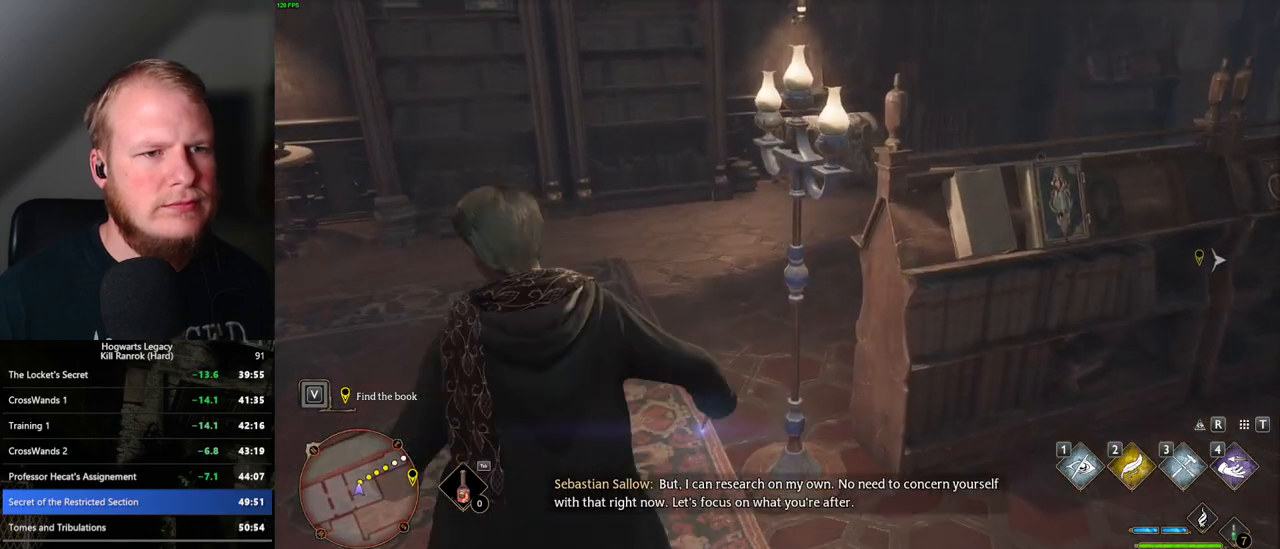
{"keys": ["w"], "mouse": [], "events": []}
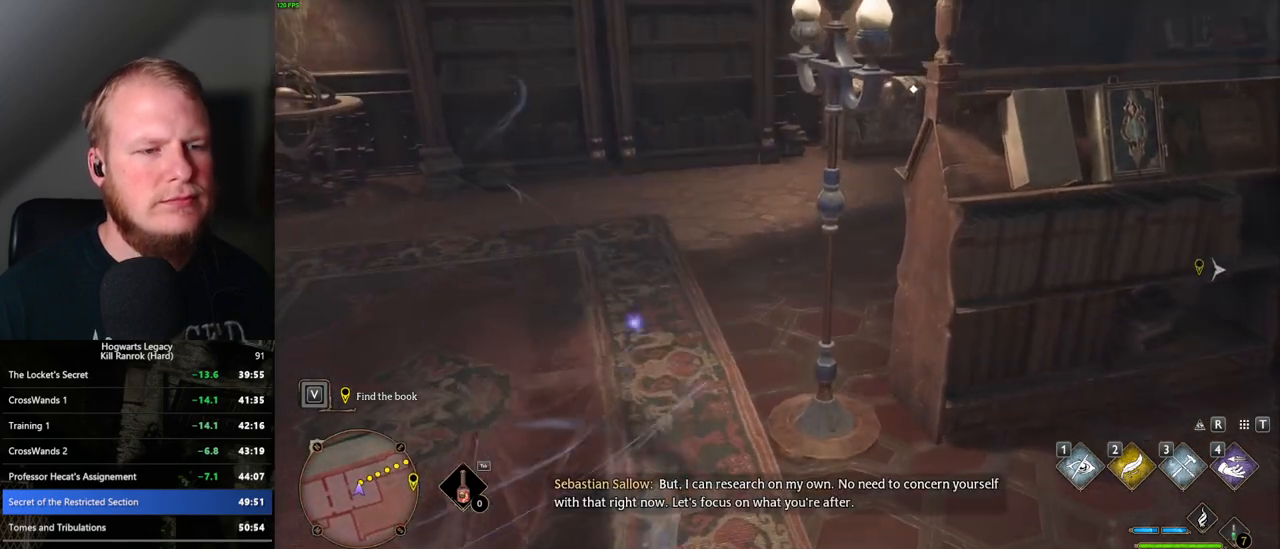
{"keys": ["w"], "mouse": [], "events": []}
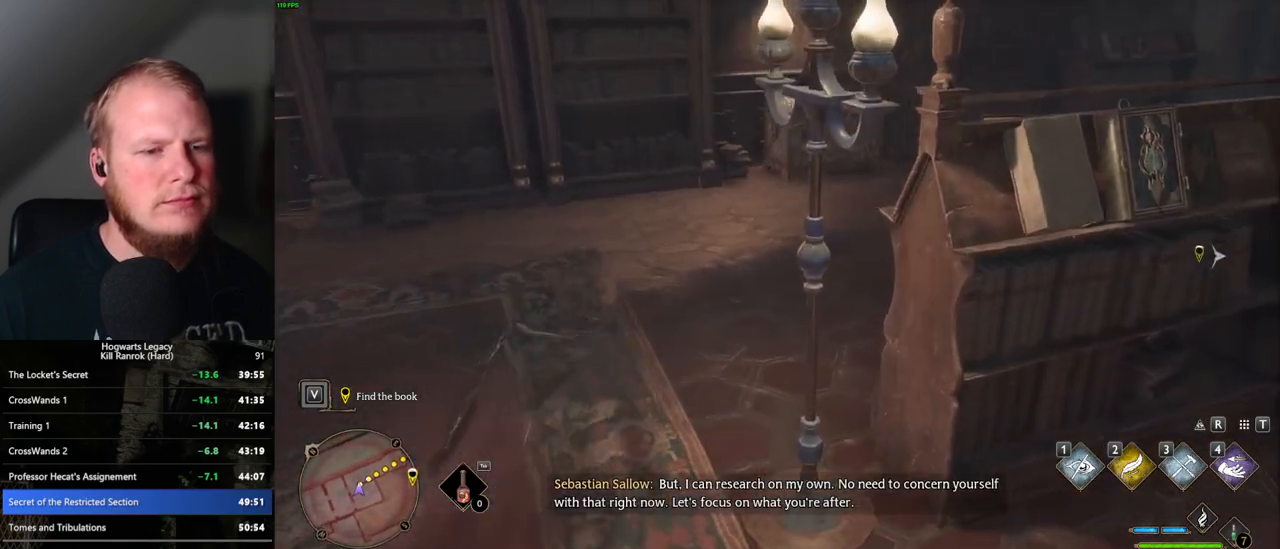
{"keys": ["w"], "mouse": [], "events": []}
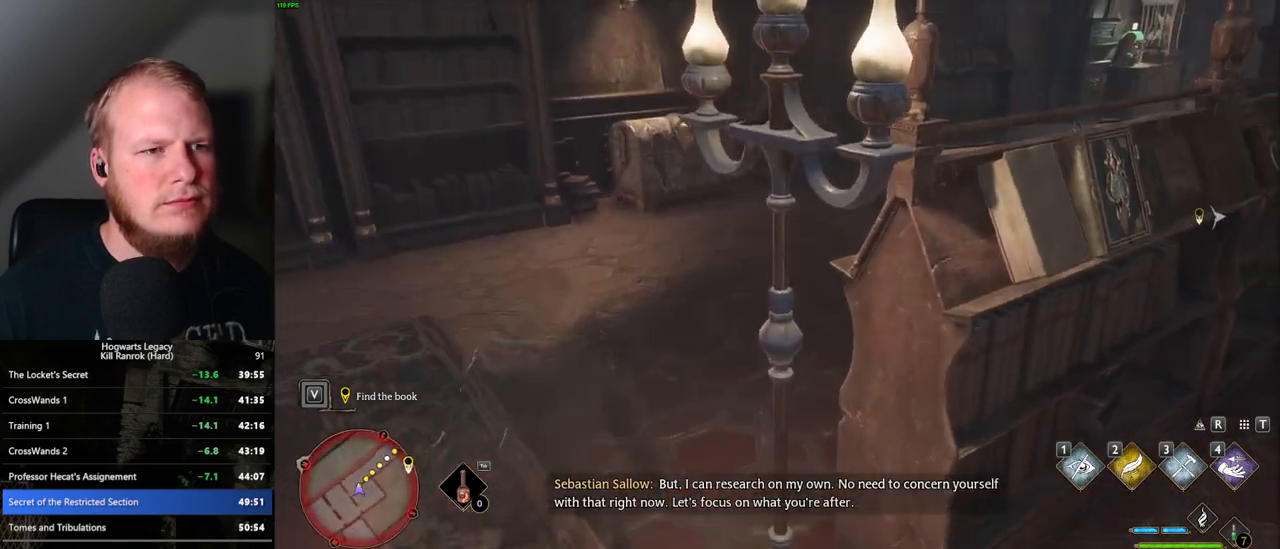
{"keys": ["w"], "mouse": [], "events": []}
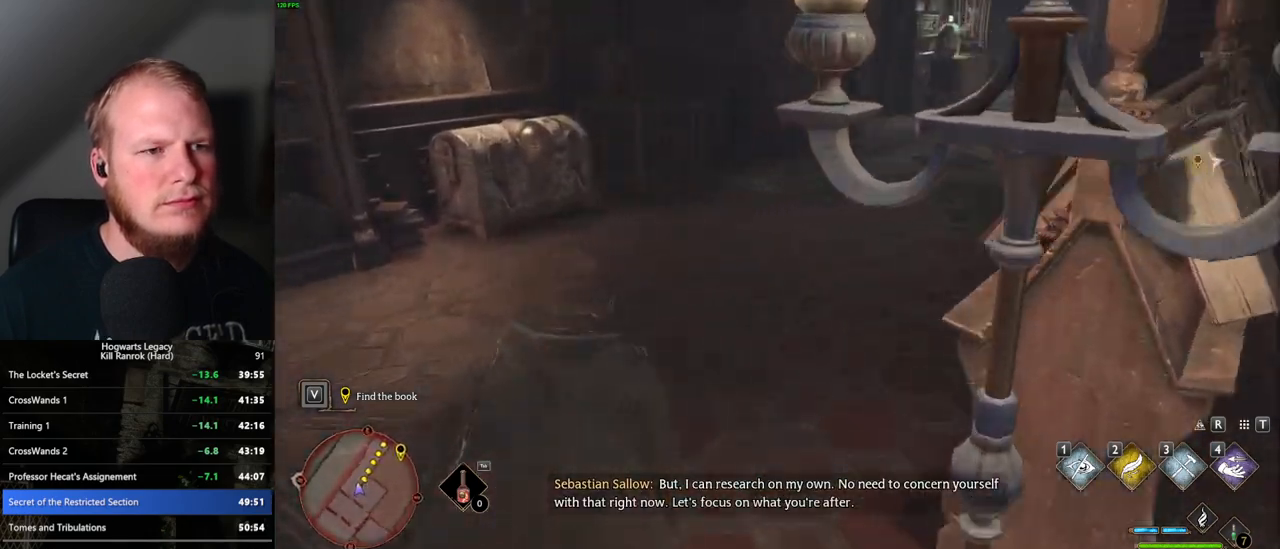
{"keys": ["w"], "mouse": [], "events": [[383, "f", "down"], [450, "f", "up"]]}
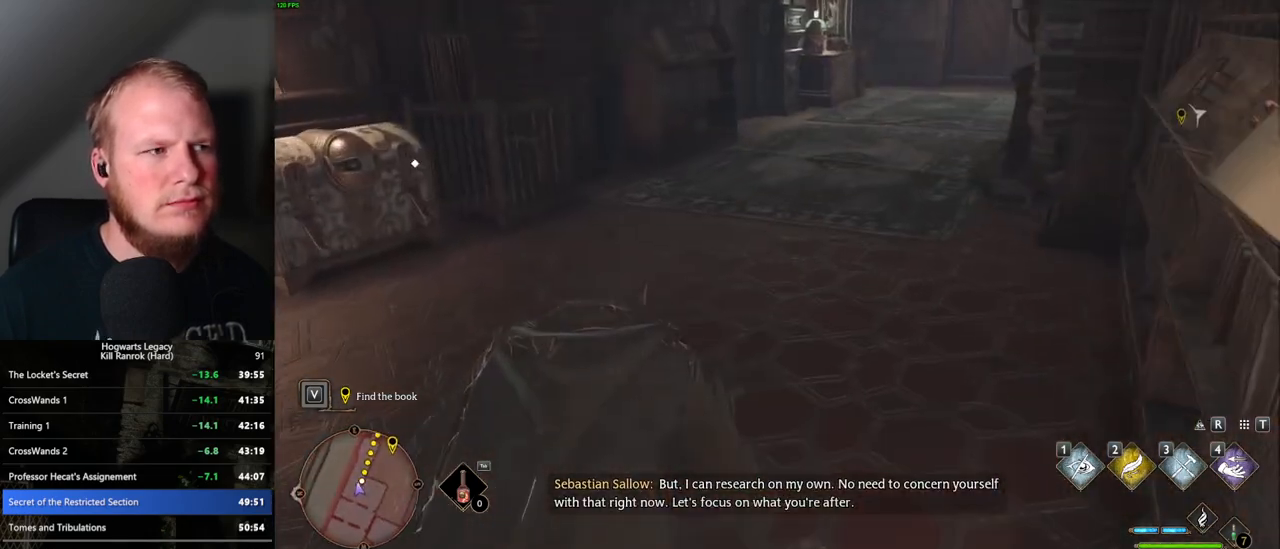
{"keys": ["w"], "mouse": [], "events": [[50, "f", "down"], [117, "f", "up"], [200, "f", "down"], [250, "f", "up"]]}
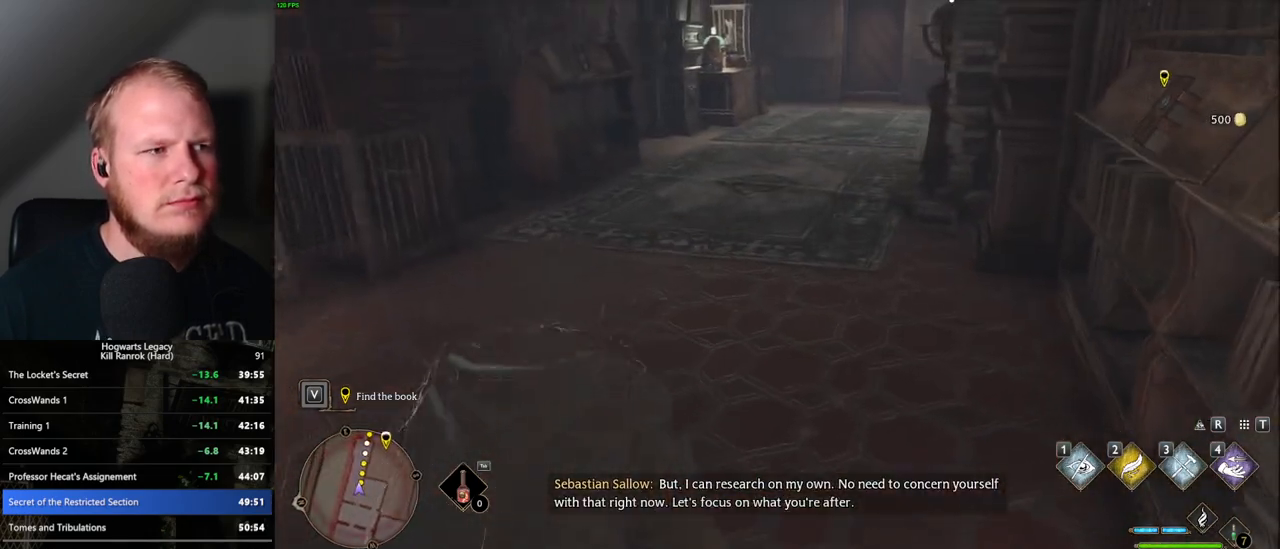
{"keys": ["w"], "mouse": [], "events": []}
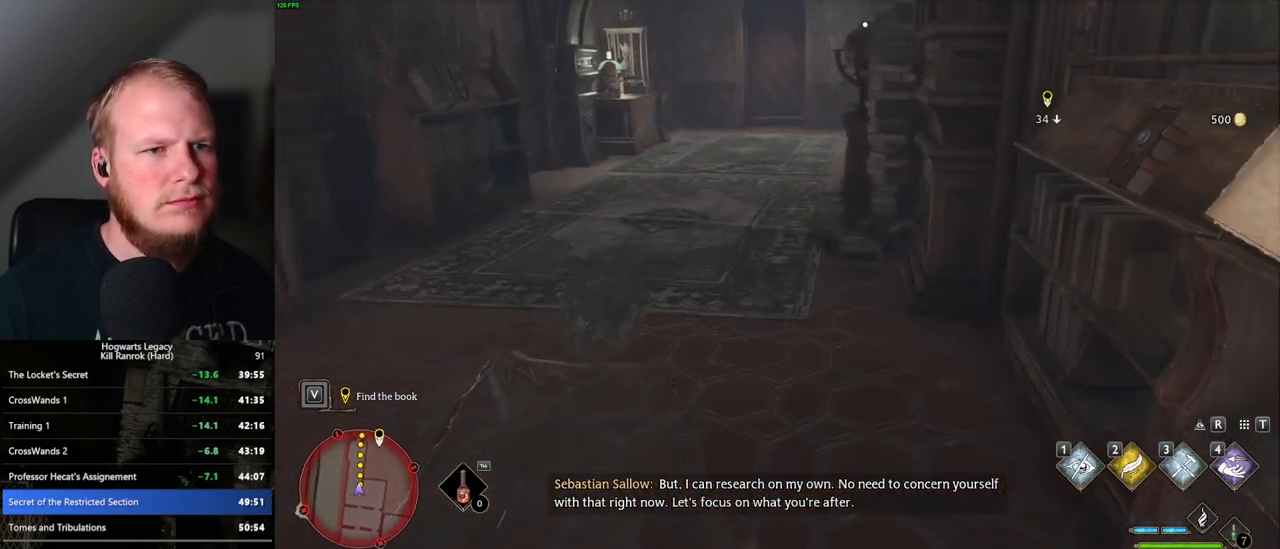
{"keys": ["w"], "mouse": [], "events": []}
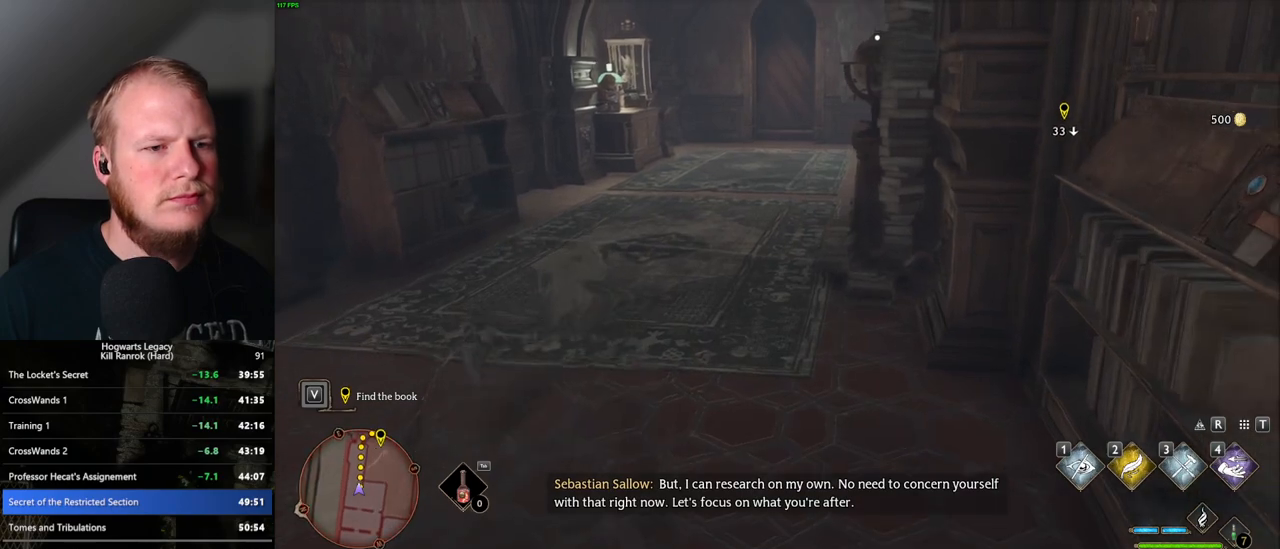
{"keys": ["w"], "mouse": [], "events": []}
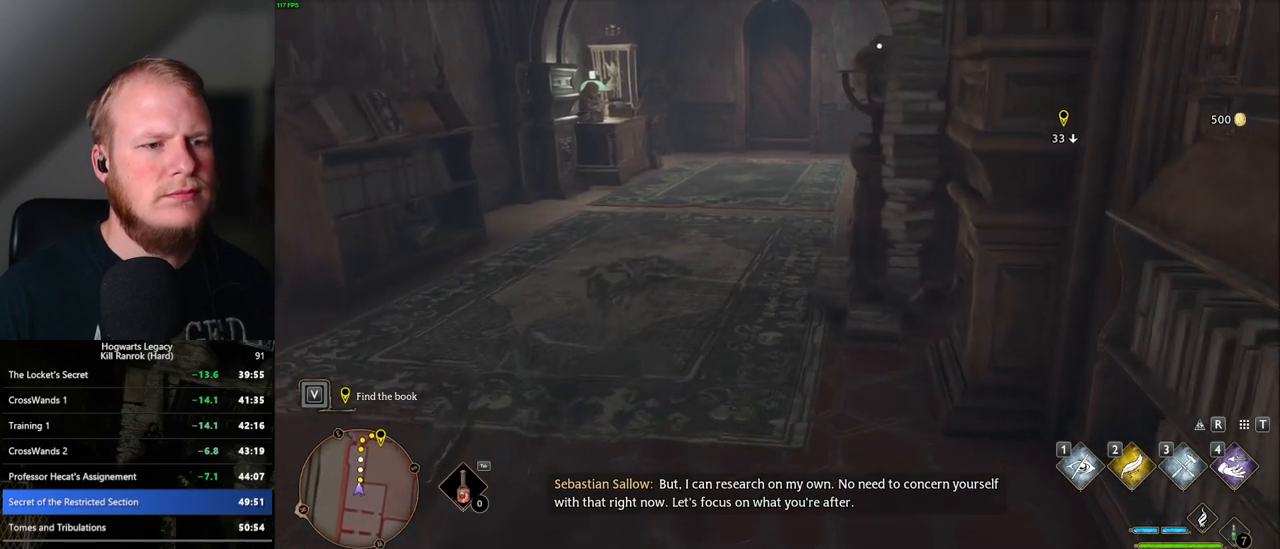
{"keys": ["w"], "mouse": [], "events": []}
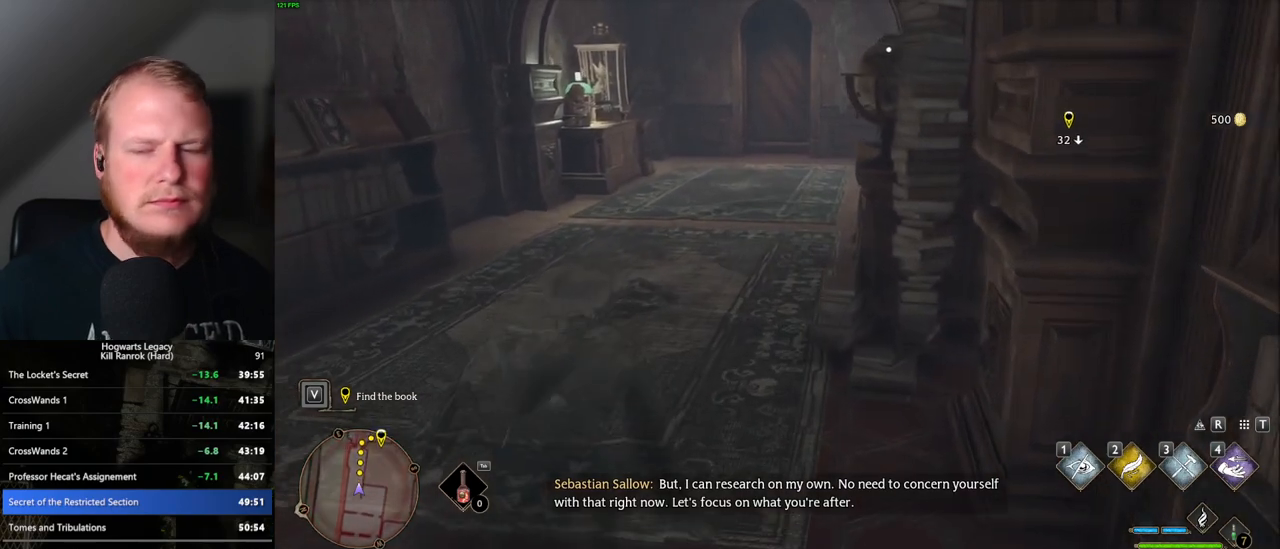
{"keys": ["w"], "mouse": [], "events": []}
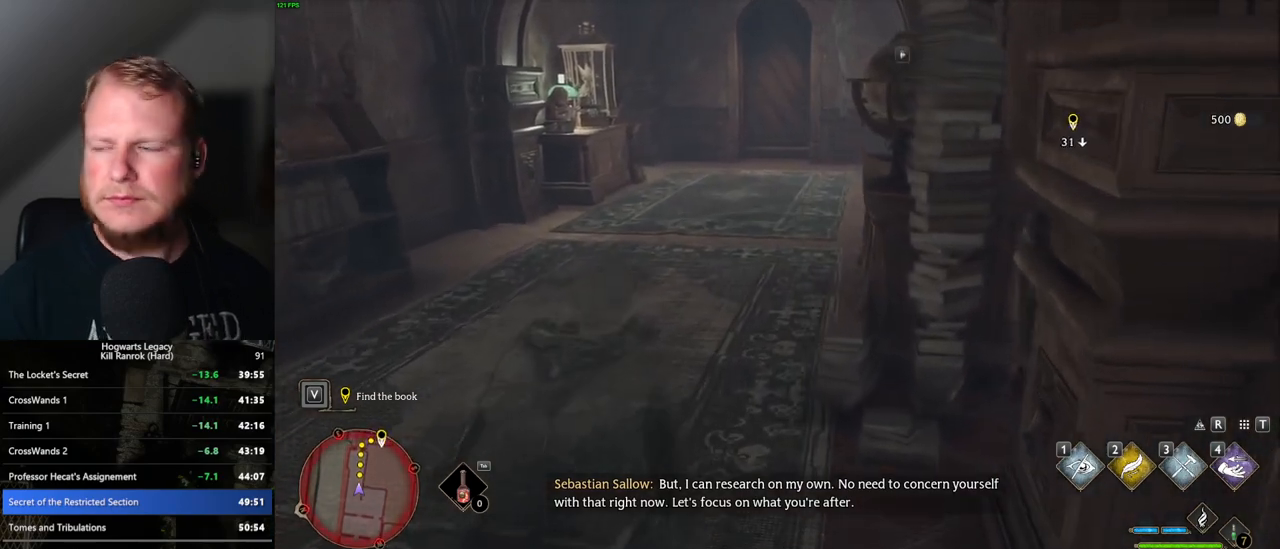
{"keys": ["w"], "mouse": [], "events": []}
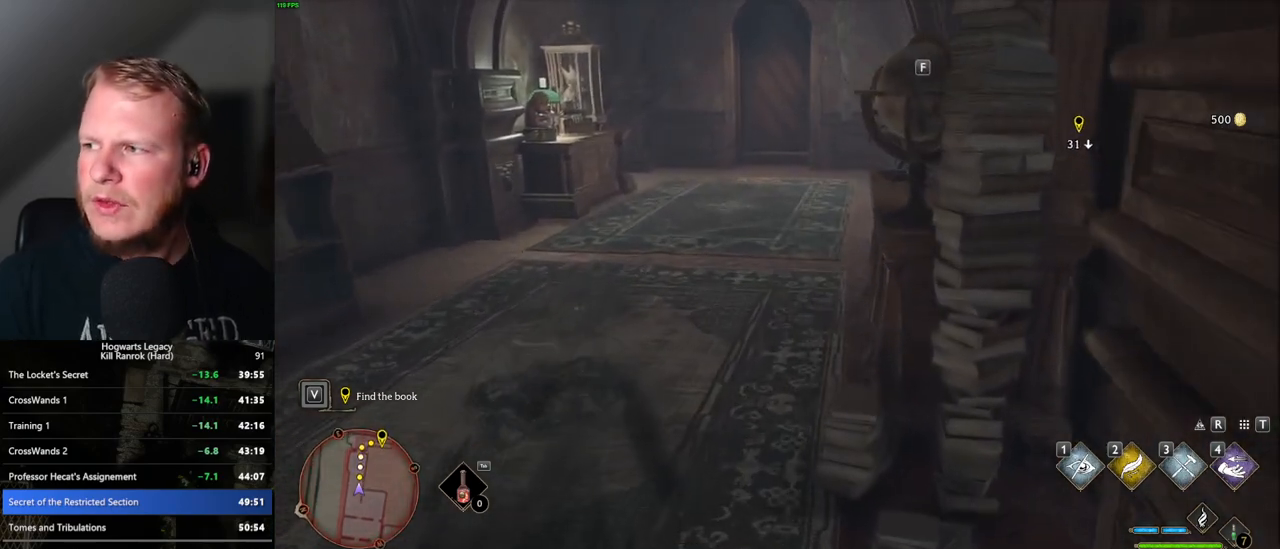
{"keys": ["w"], "mouse": [], "events": []}
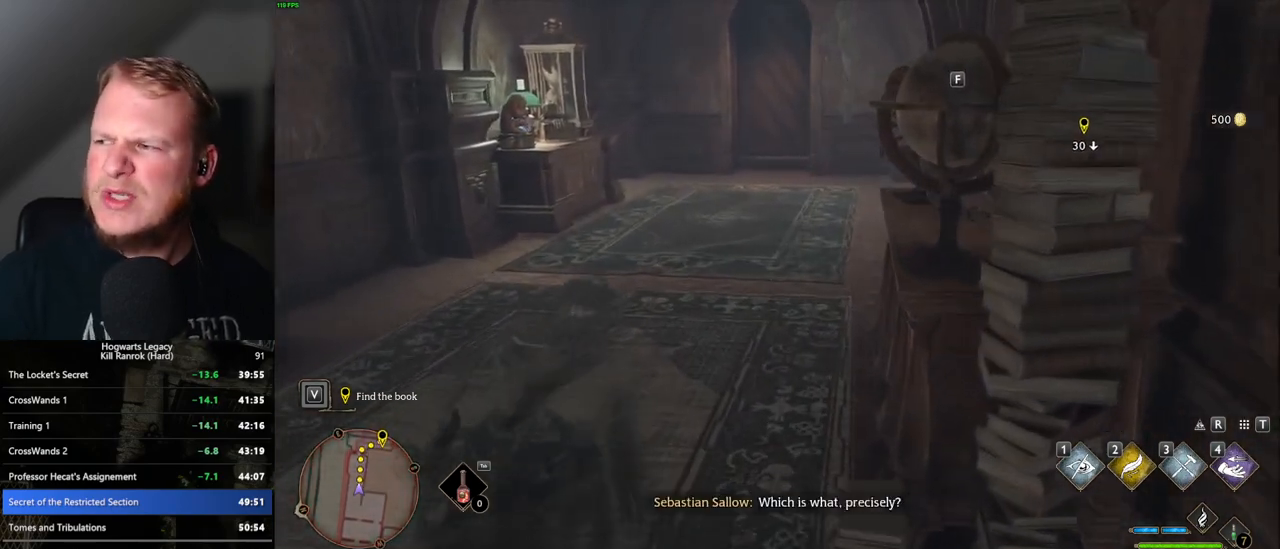
{"keys": ["w"], "mouse": [], "events": []}
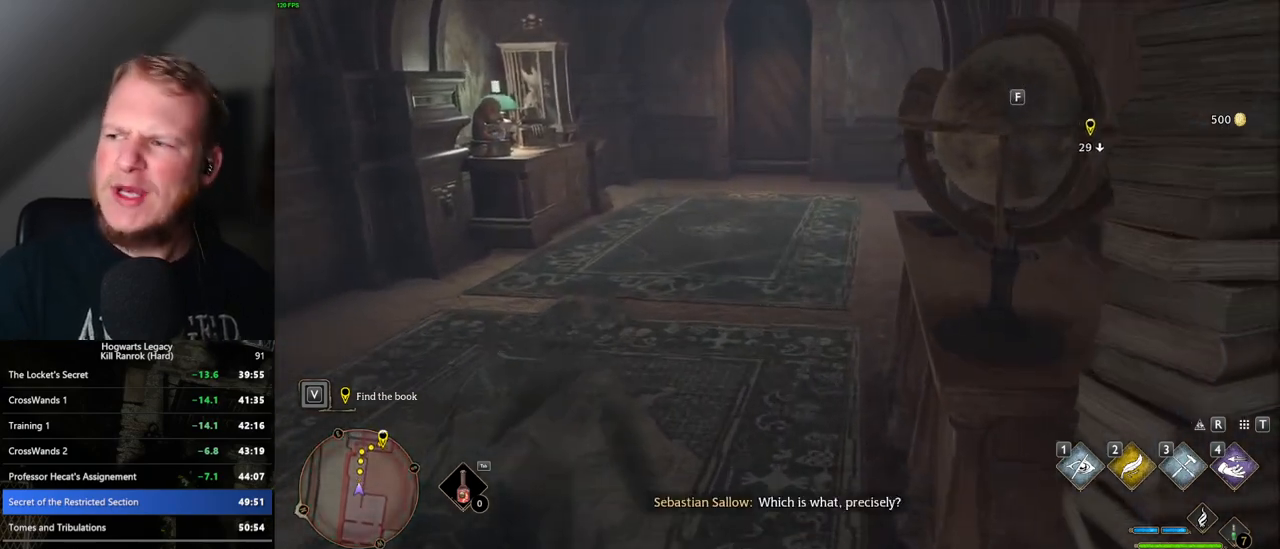
{"keys": ["w"], "mouse": [], "events": []}
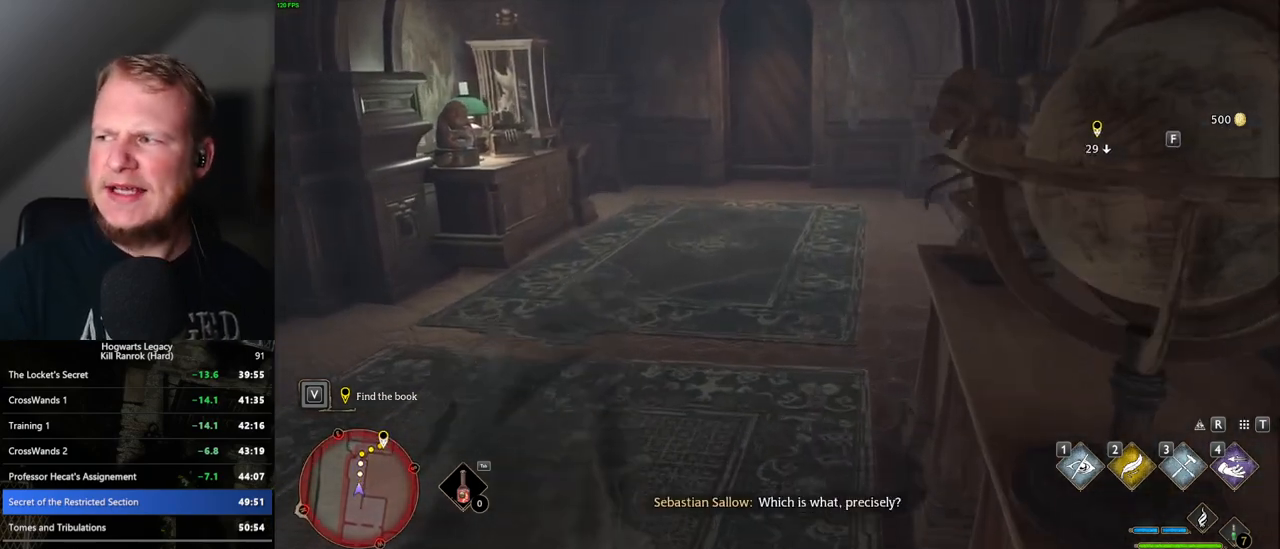
{"keys": ["w"], "mouse": [], "events": []}
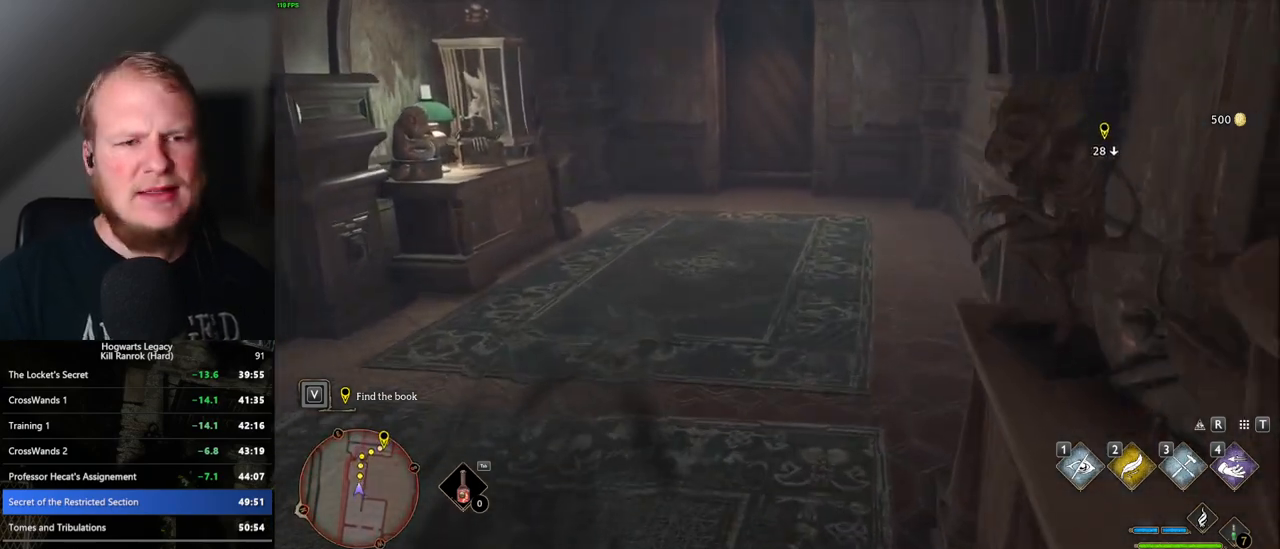
{"keys": ["w"], "mouse": [], "events": []}
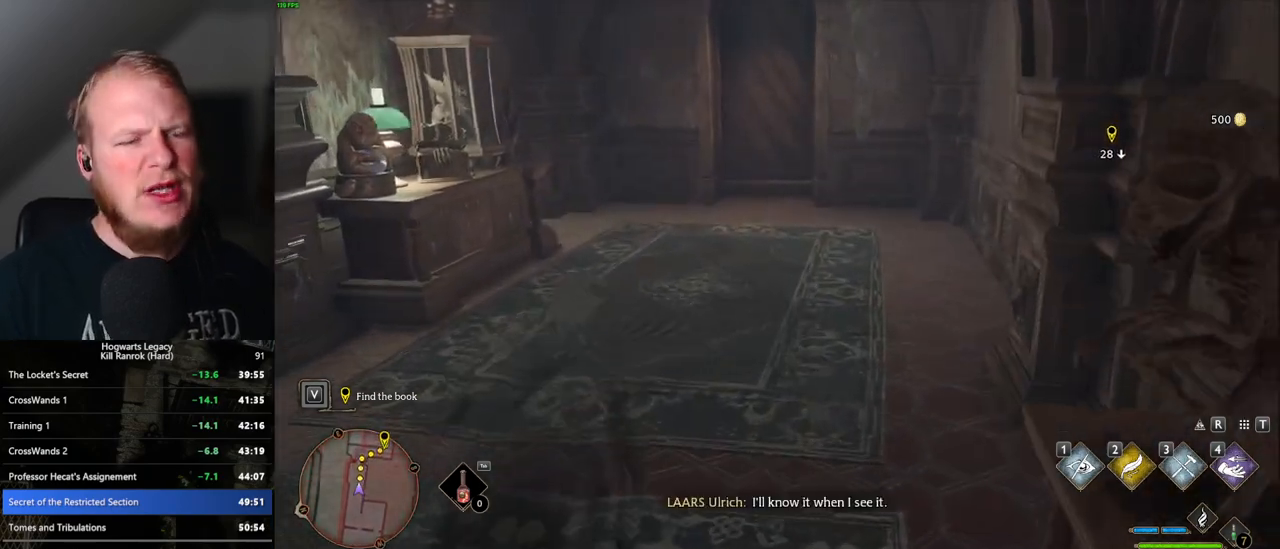
{"keys": ["w"], "mouse": [], "events": []}
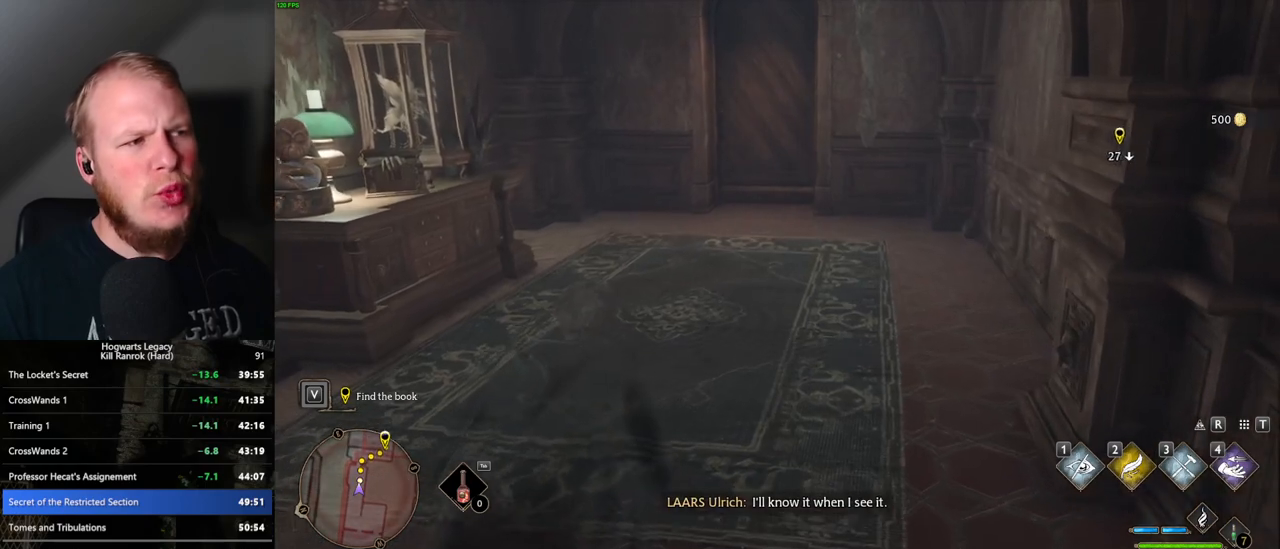
{"keys": ["w"], "mouse": [], "events": []}
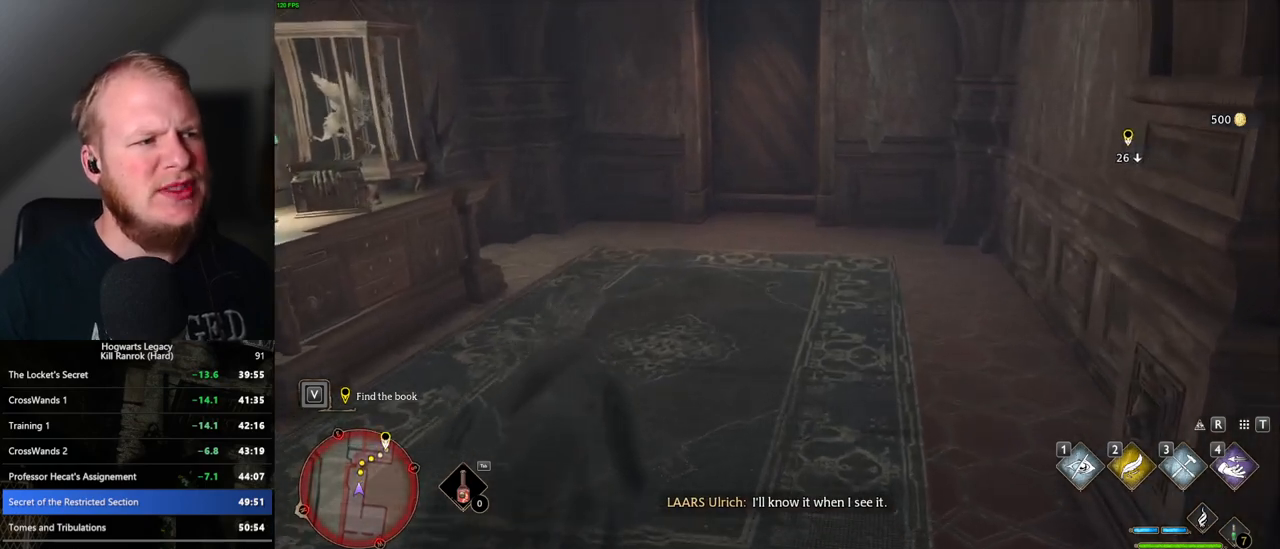
{"keys": ["w"], "mouse": [], "events": []}
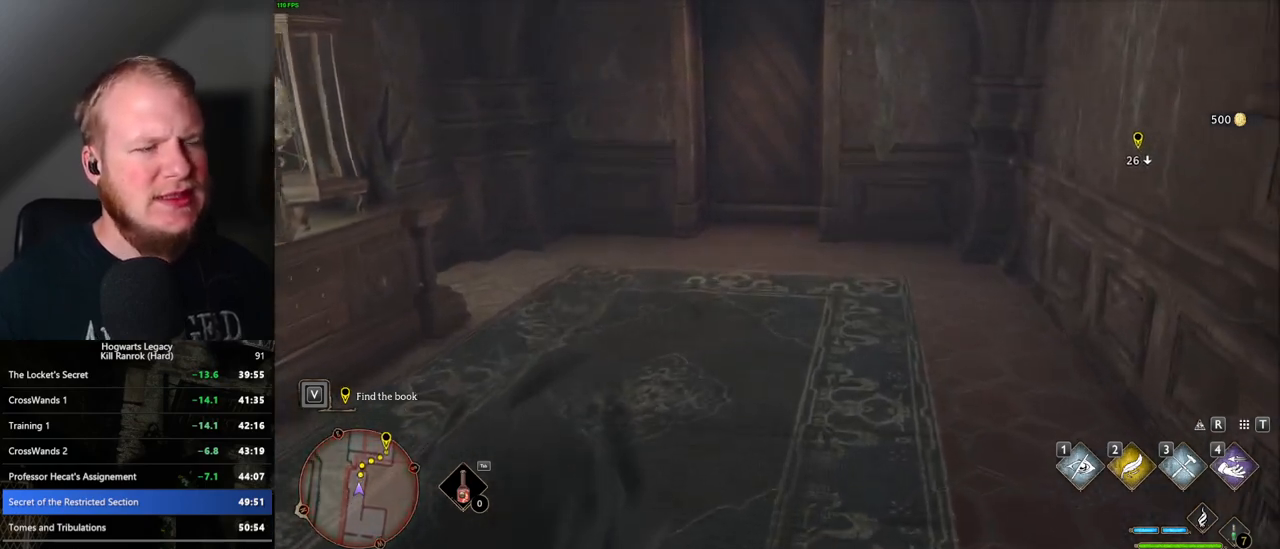
{"keys": ["w"], "mouse": [], "events": []}
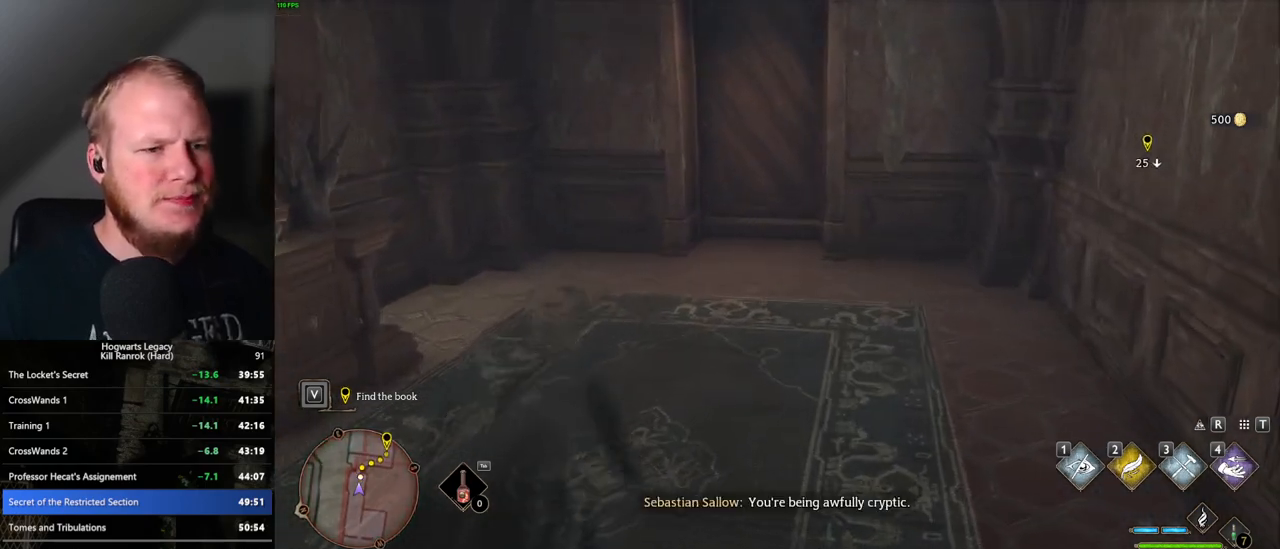
{"keys": ["w"], "mouse": [], "events": []}
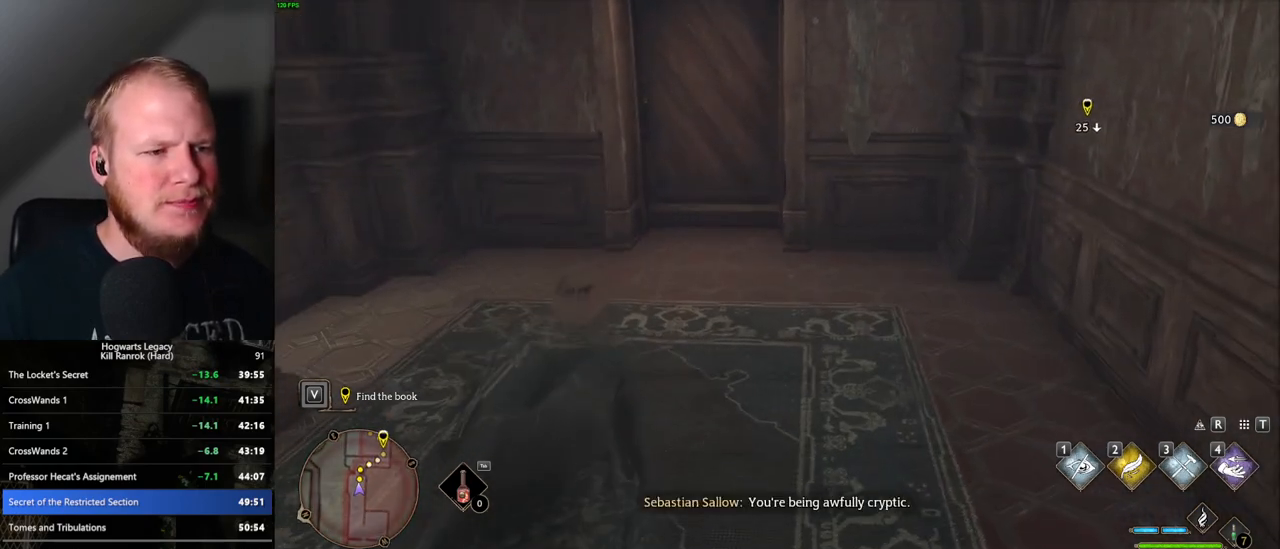
{"keys": ["w"], "mouse": [], "events": []}
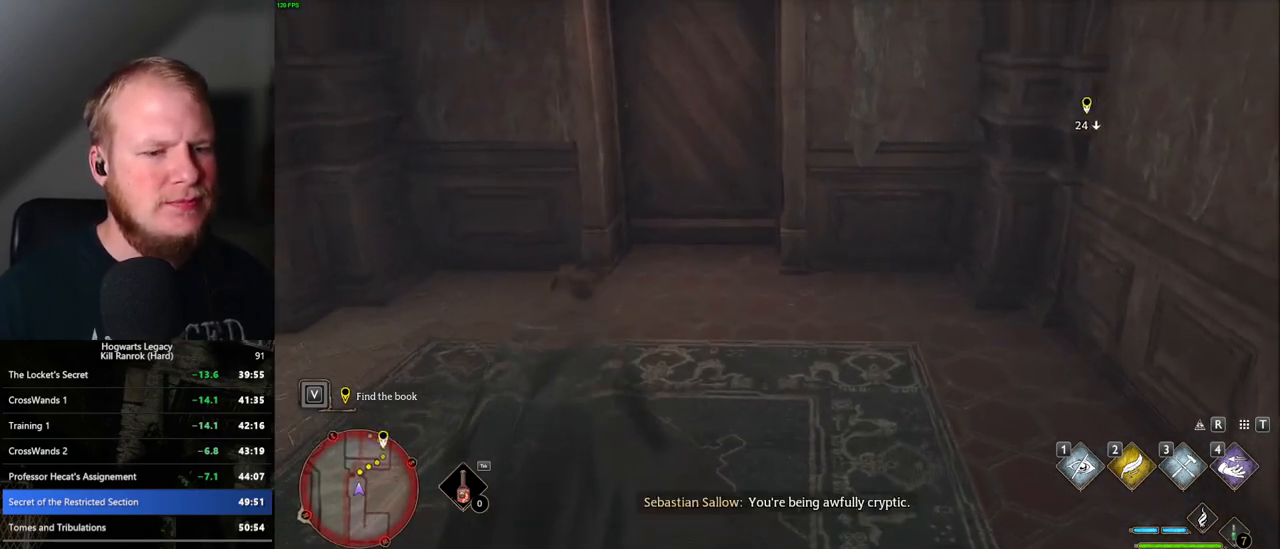
{"keys": ["w"], "mouse": [], "events": []}
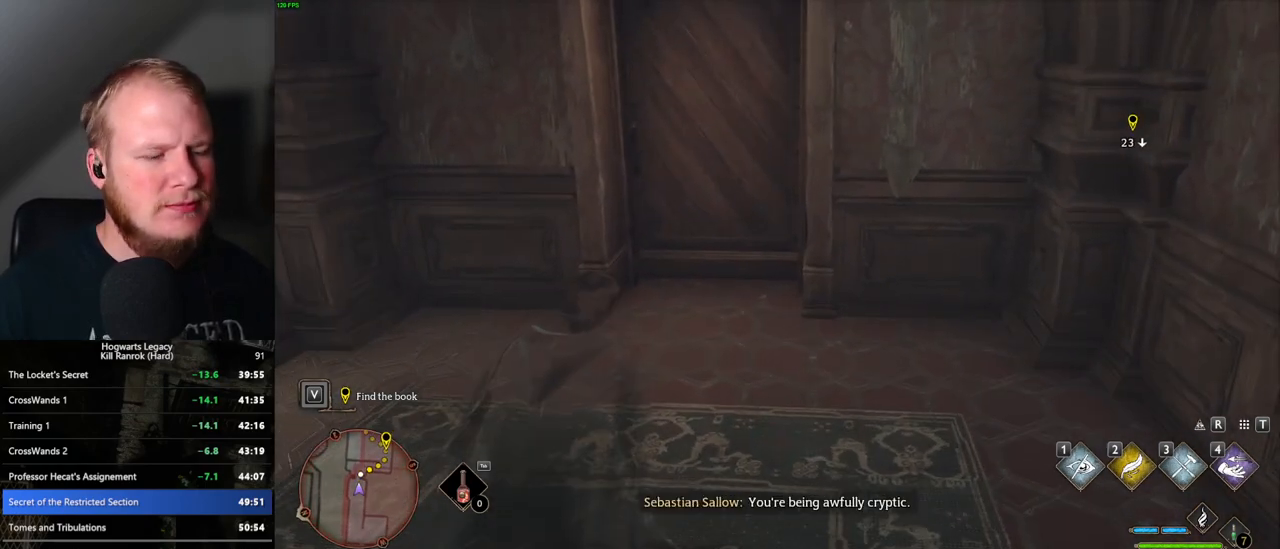
{"keys": ["w"], "mouse": [], "events": []}
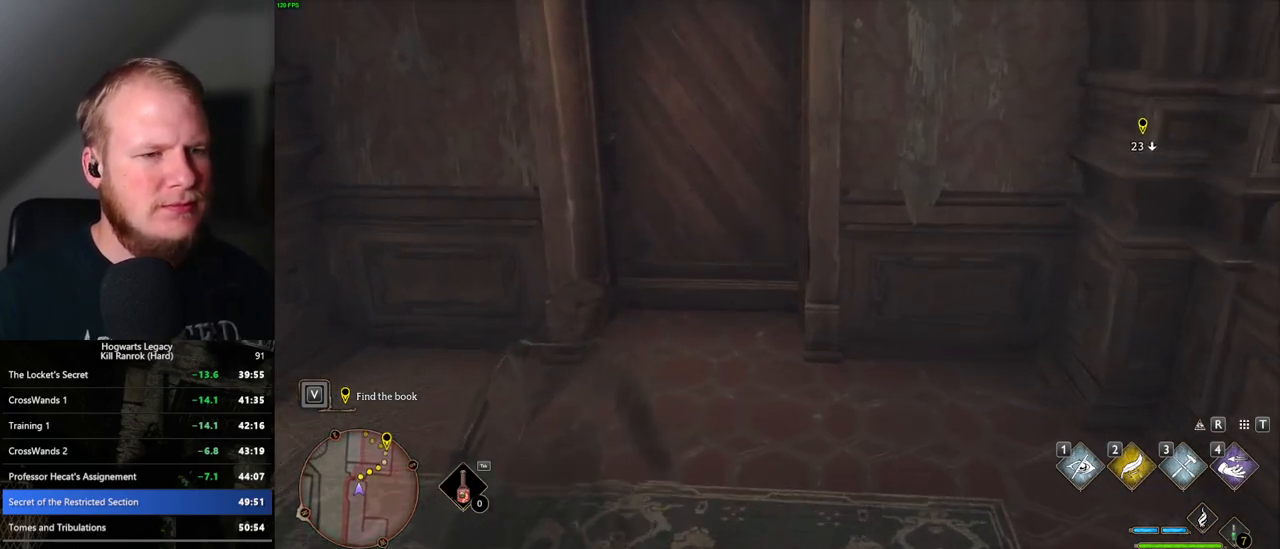
{"keys": ["w"], "mouse": [], "events": []}
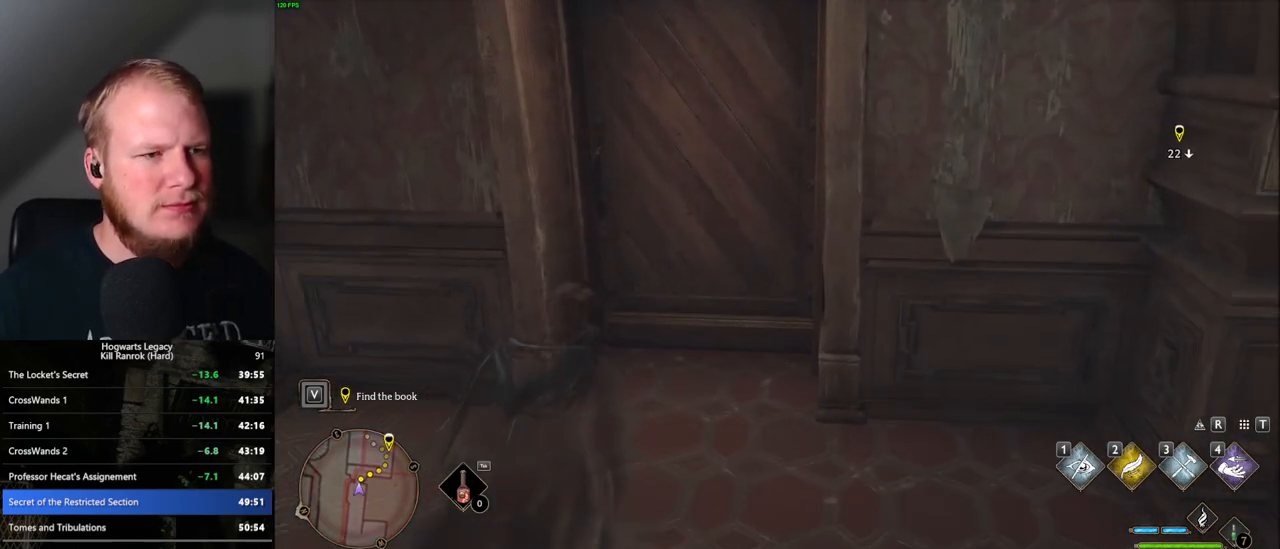
{"keys": ["w"], "mouse": [], "events": []}
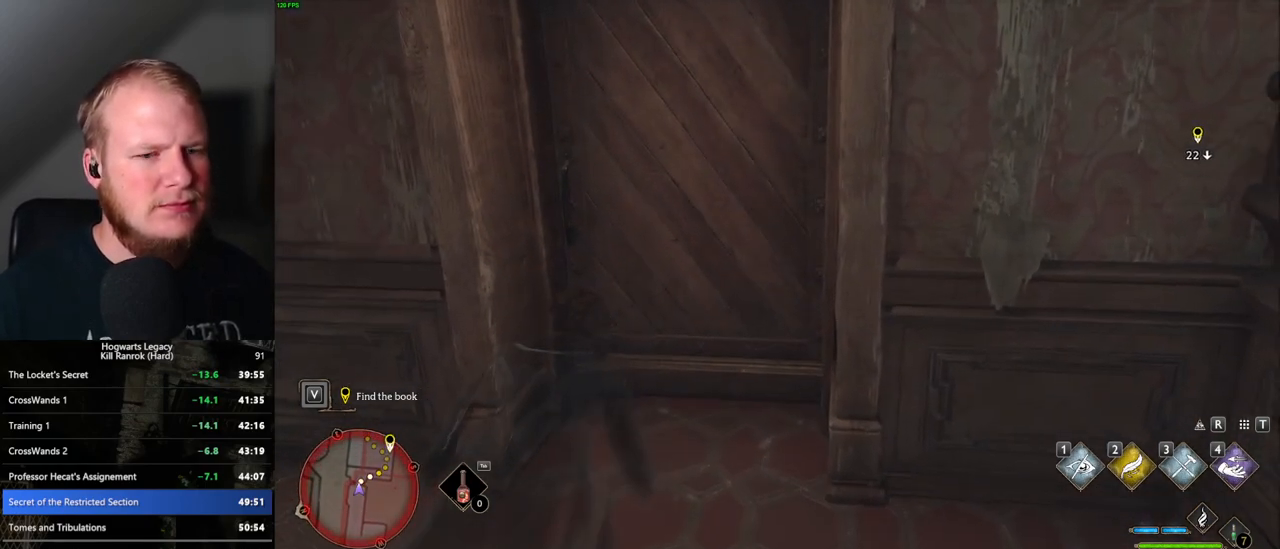
{"keys": ["w"], "mouse": [], "events": []}